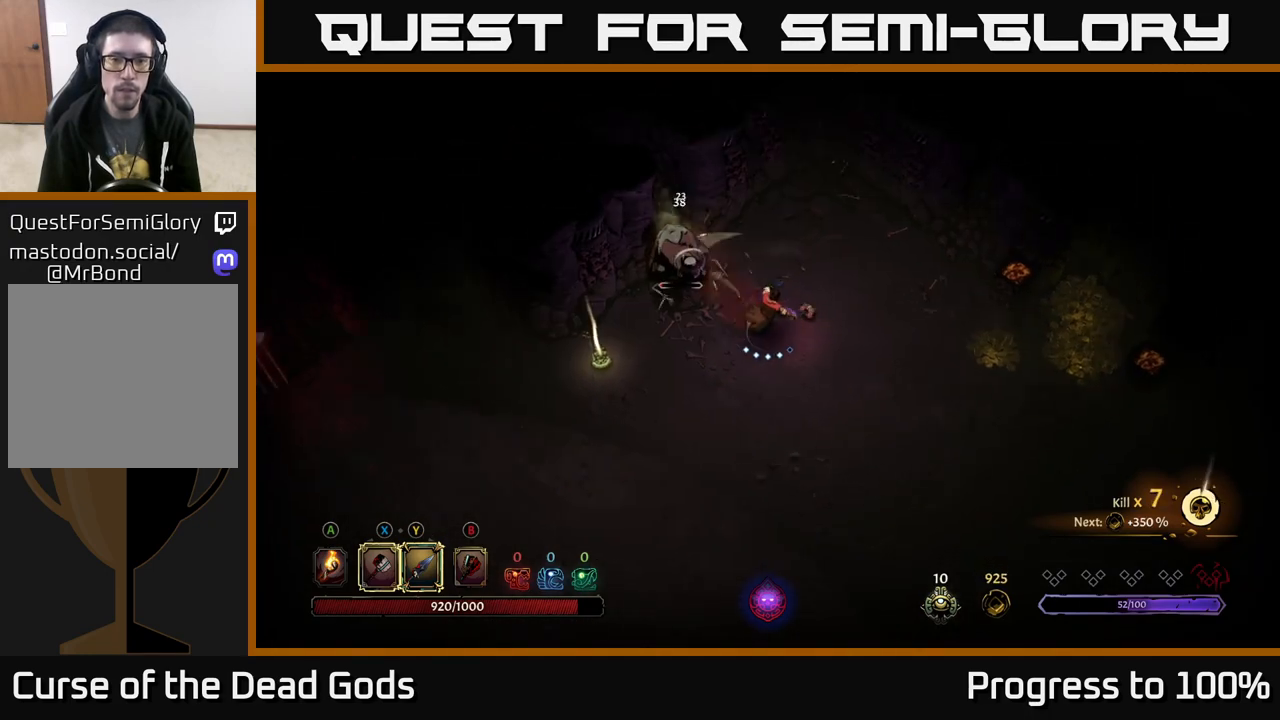
Gameplay with a controller (Xbox layout); each line is a JSON object with the inputs held at the frame after it. "events" lists button and stick changes between this image and that frame as [ms after this image, input, new state], when the widget could be followed in between.
{"buttons": [], "left_stick": "left", "right_stick": "center", "events": [[250, "left_stick", "left"]]}
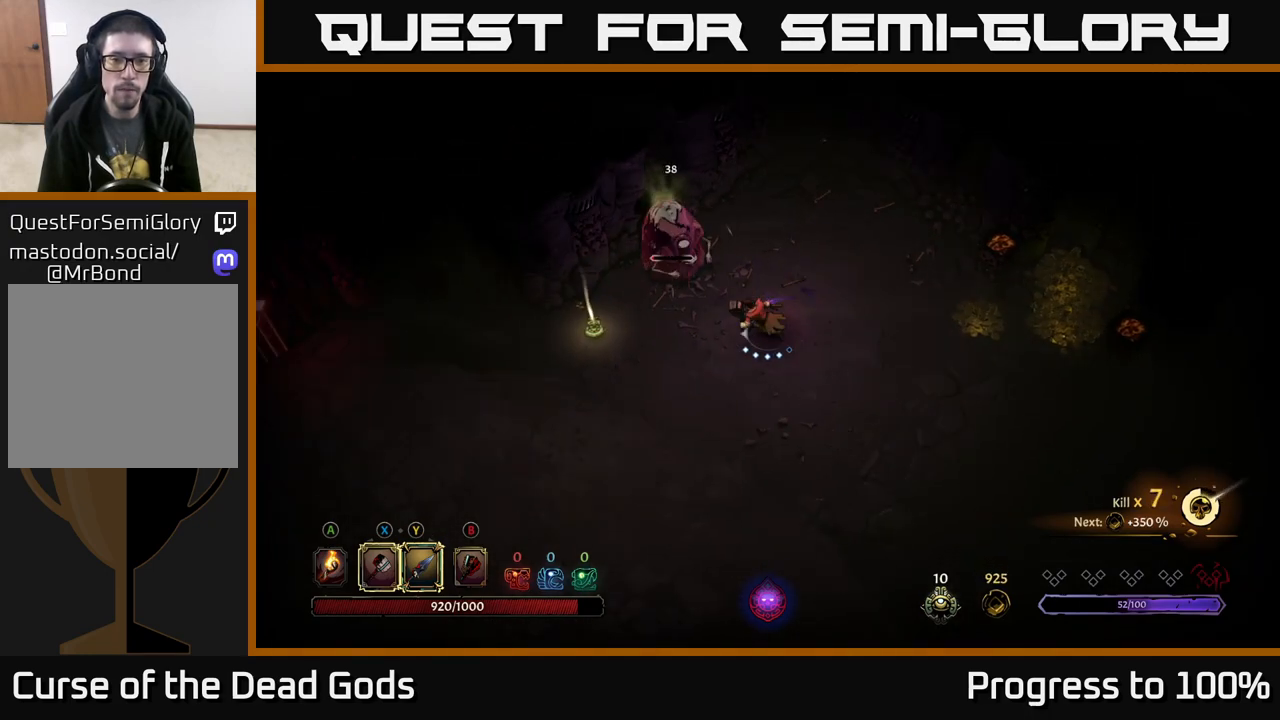
{"buttons": [], "left_stick": "up", "right_stick": "center", "events": [[317, "Y", "down"], [400, "left_stick", "up"], [433, "Y", "up"]]}
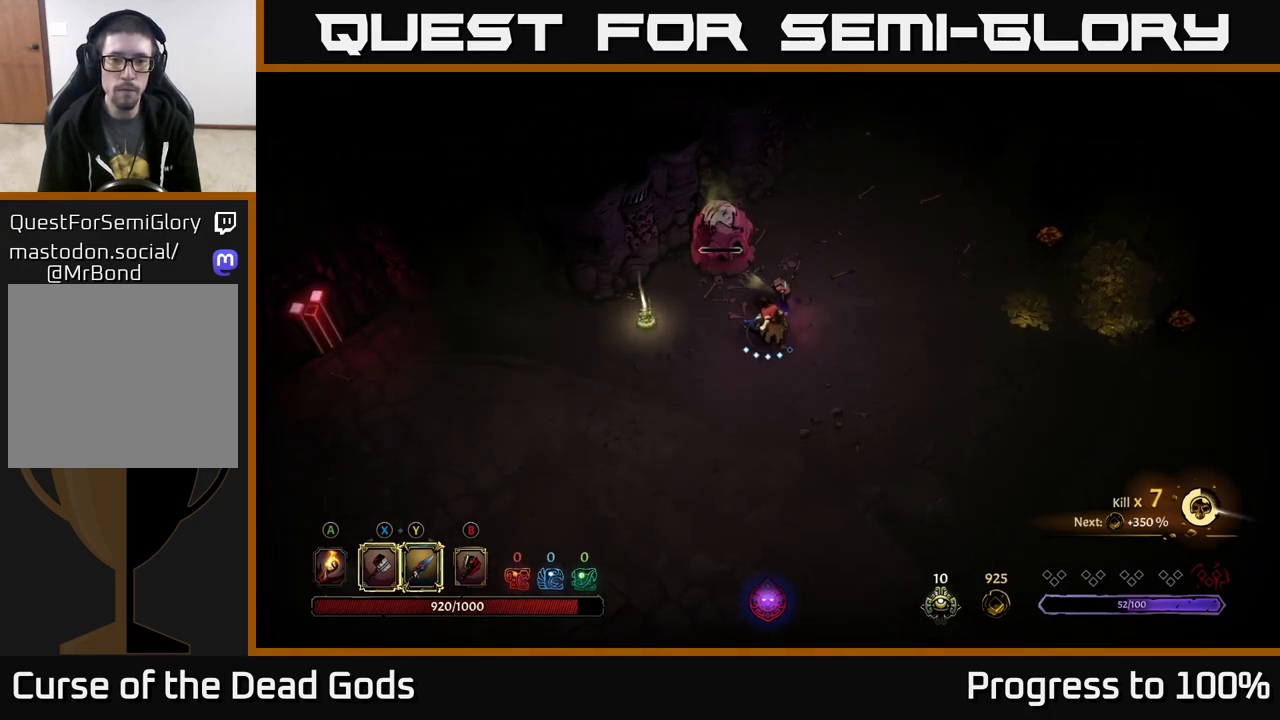
{"buttons": [], "left_stick": "up", "right_stick": "center", "events": [[267, "Y", "down"], [350, "Y", "up"]]}
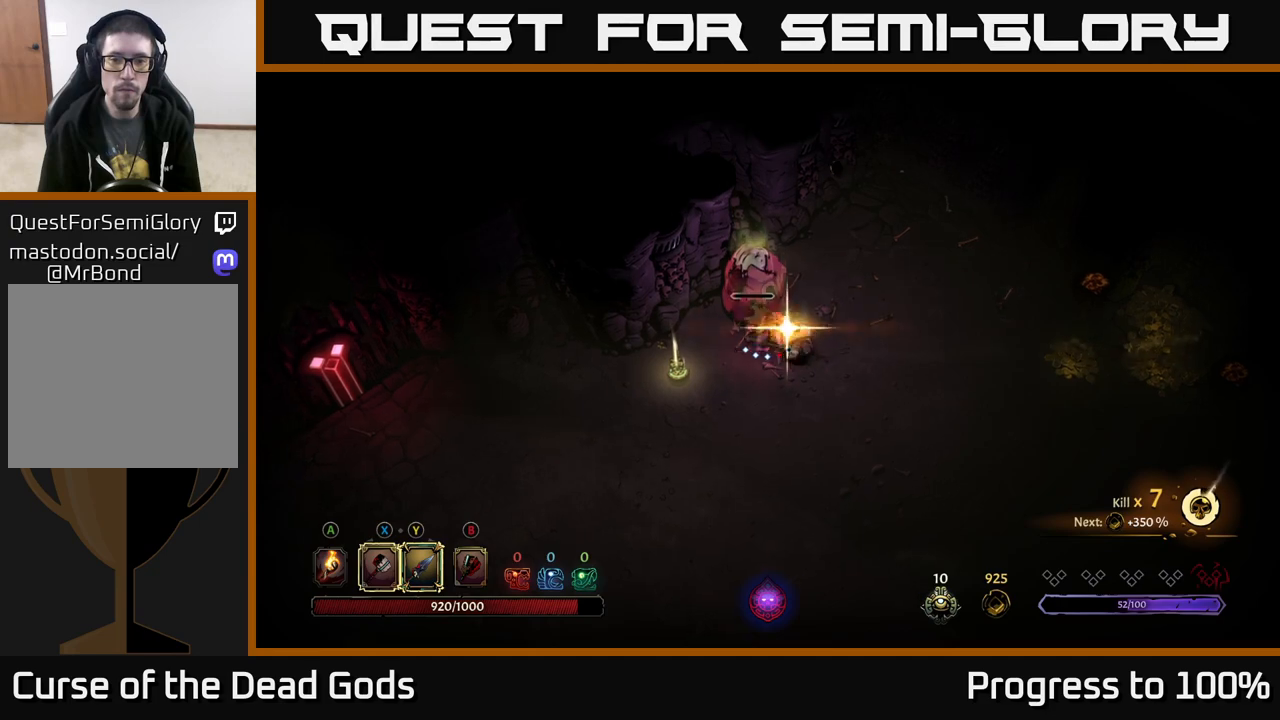
{"buttons": [], "left_stick": "down-left", "right_stick": "center", "events": [[450, "left_stick", "down-left"]]}
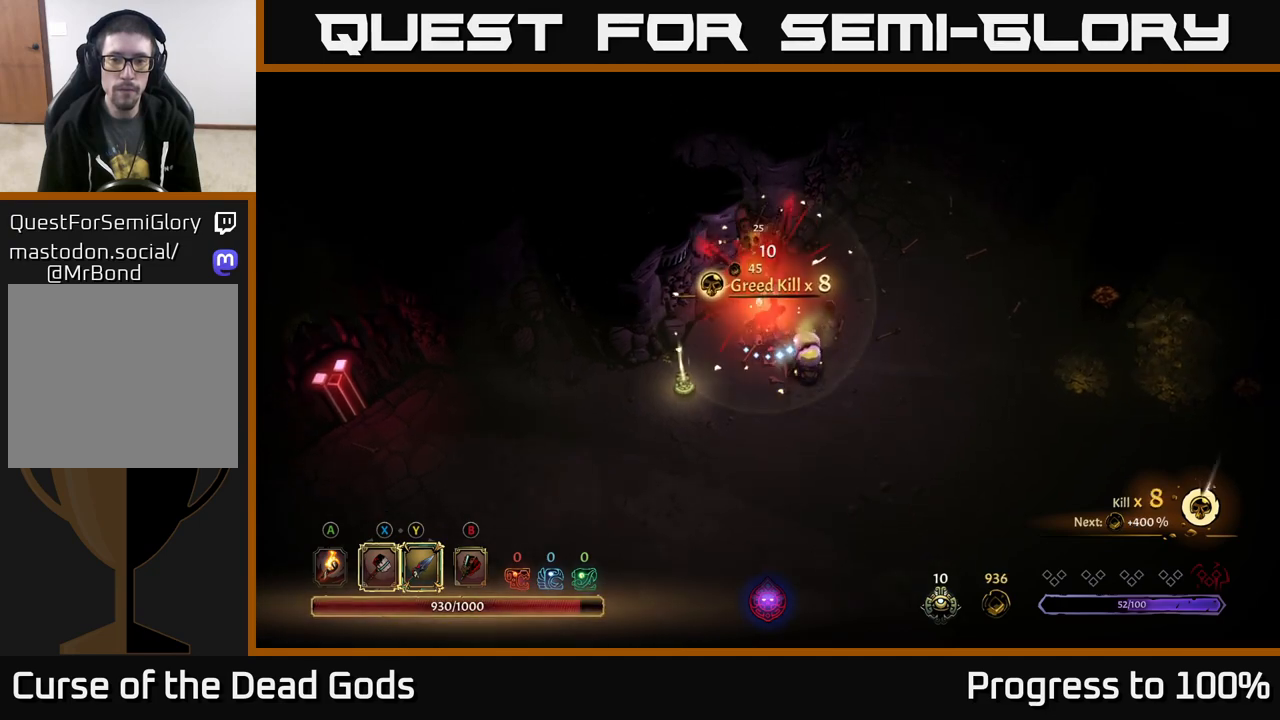
{"buttons": [], "left_stick": "down-left", "right_stick": "center", "events": []}
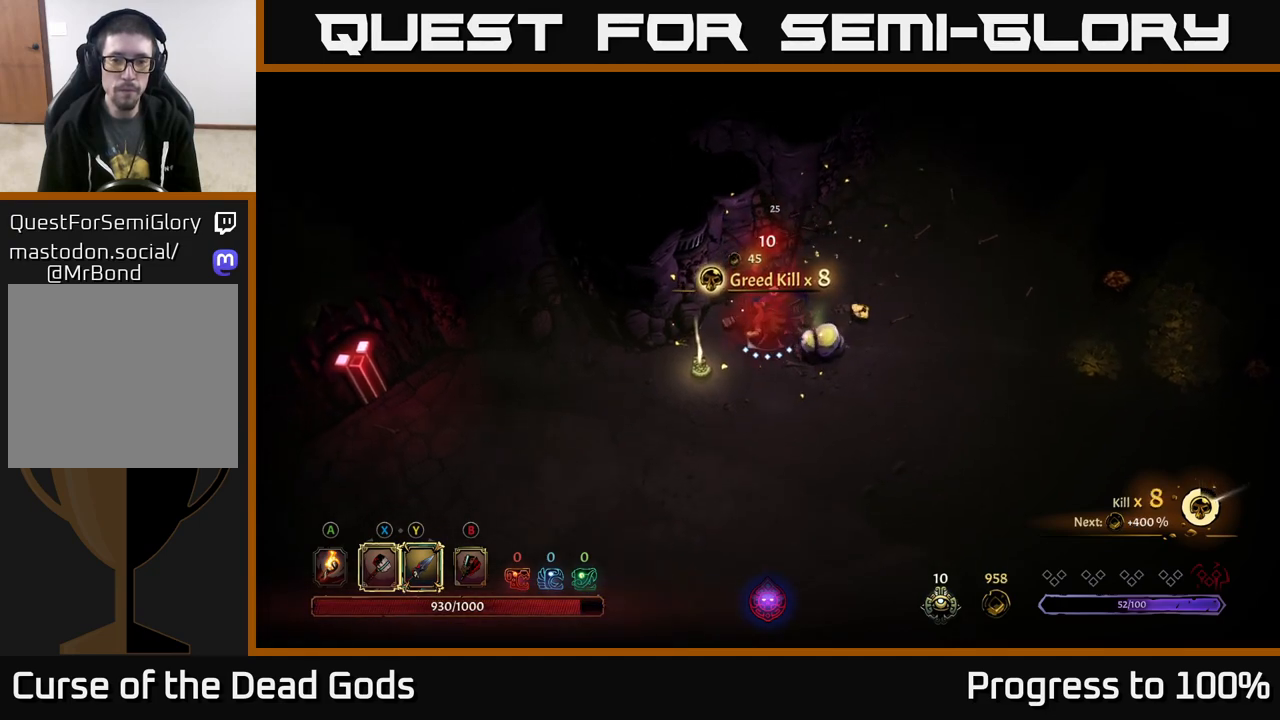
{"buttons": [], "left_stick": "right", "right_stick": "center", "events": [[200, "left_stick", "right"], [217, "X", "down"], [300, "X", "up"]]}
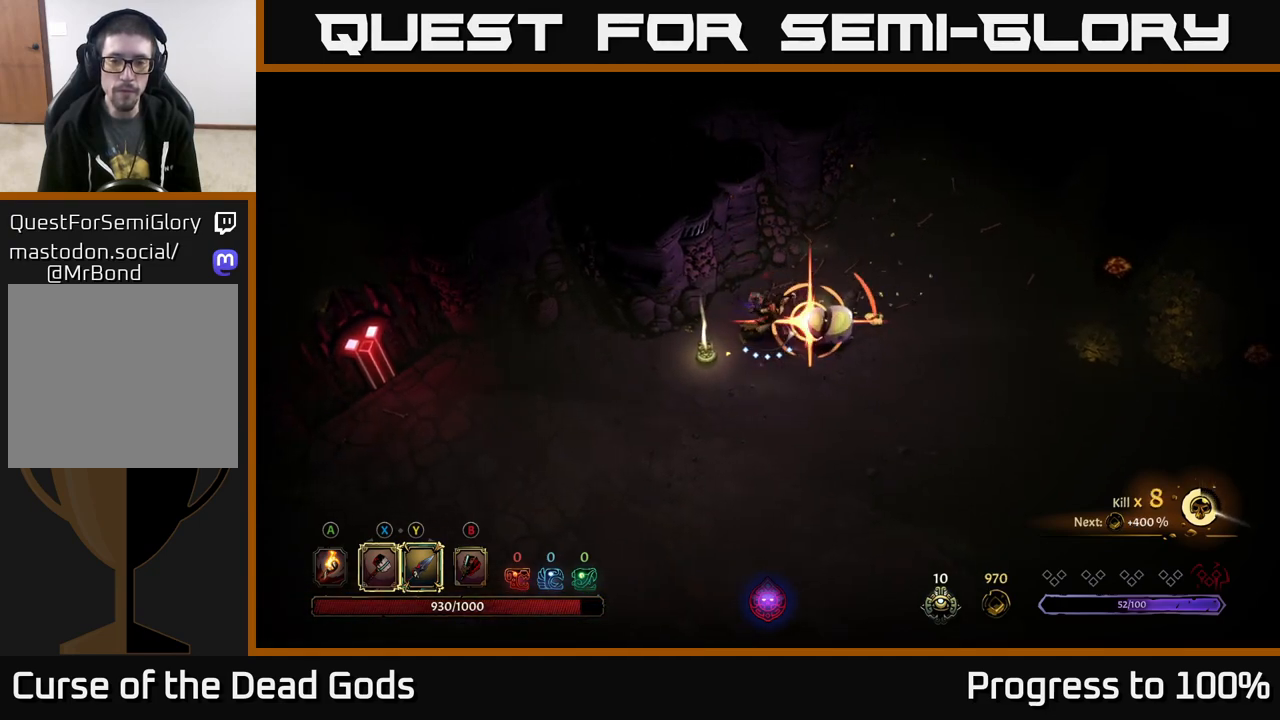
{"buttons": ["R2"], "left_stick": "down-left", "right_stick": "center", "events": [[183, "X", "down"], [250, "left_stick", "center"], [317, "X", "up"], [400, "R2", "down"], [400, "left_stick", "down-left"]]}
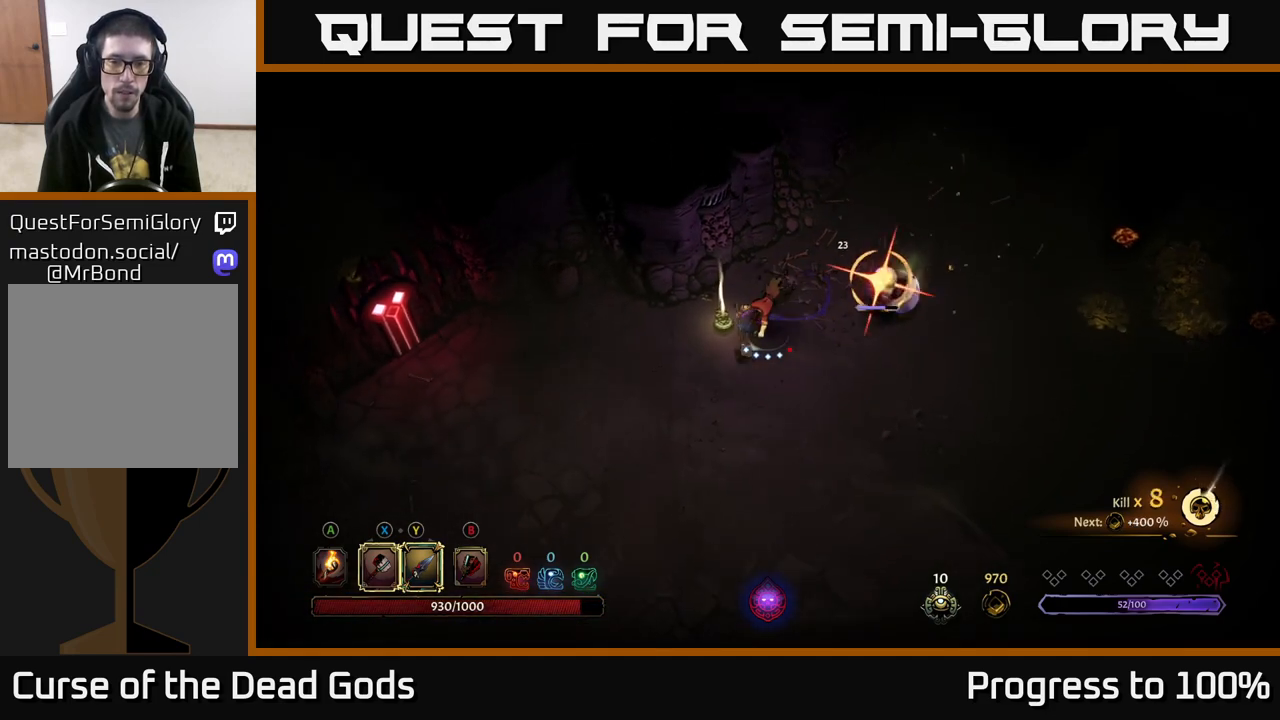
{"buttons": [], "left_stick": "up-right", "right_stick": "center", "events": [[17, "R2", "up"], [250, "left_stick", "up"], [450, "left_stick", "up-right"]]}
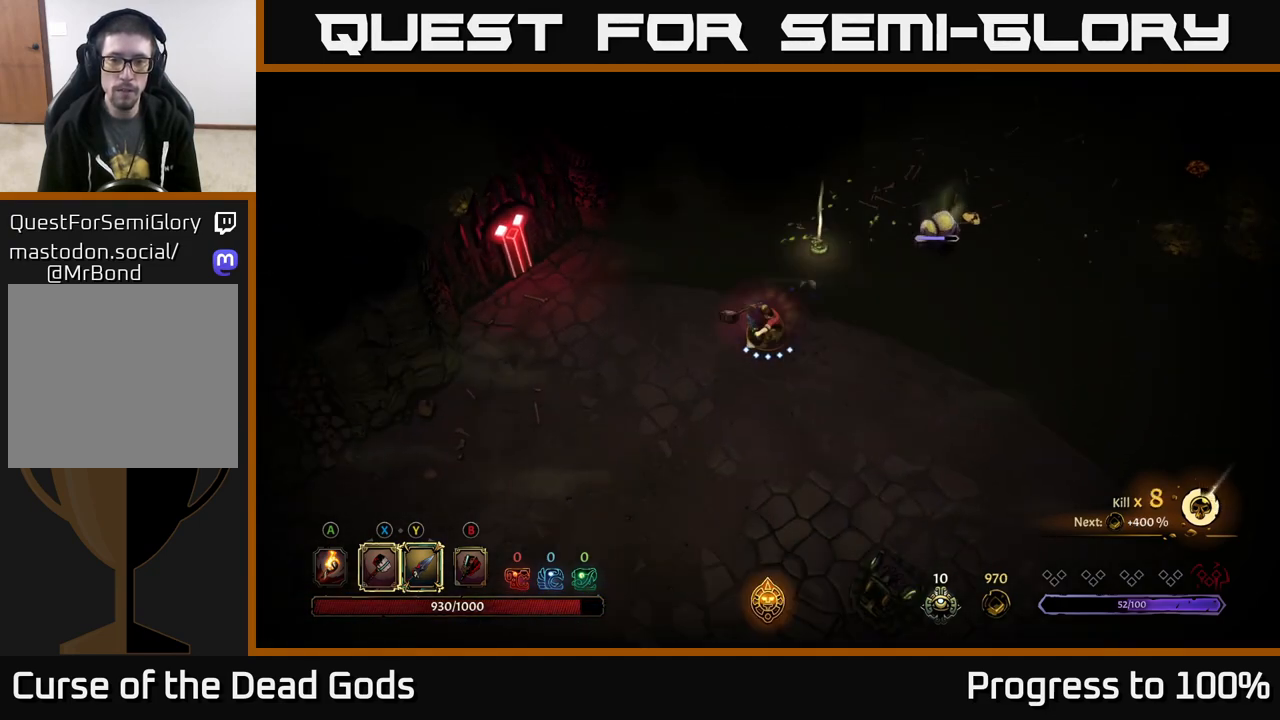
{"buttons": ["Y"], "left_stick": "up-right", "right_stick": "center", "events": [[283, "Y", "down"]]}
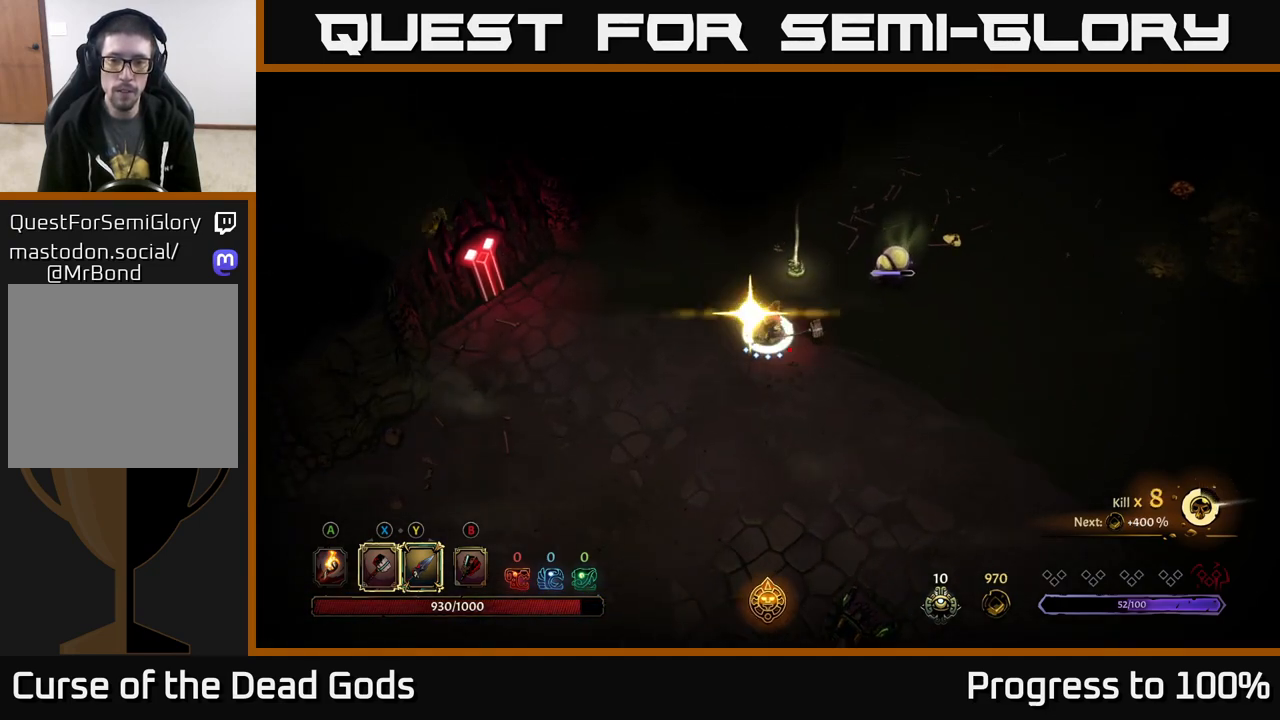
{"buttons": [], "left_stick": "center", "right_stick": "center", "events": [[67, "Y", "up"], [250, "left_stick", "center"]]}
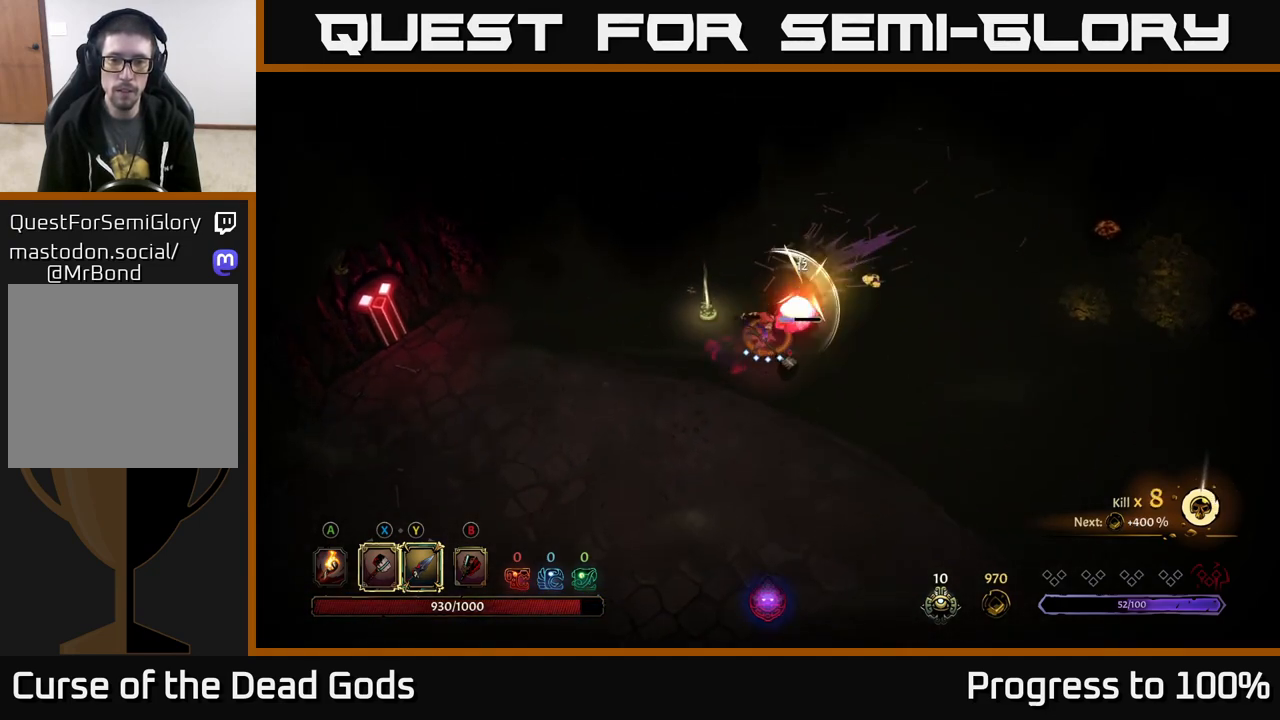
{"buttons": [], "left_stick": "center", "right_stick": "center", "events": []}
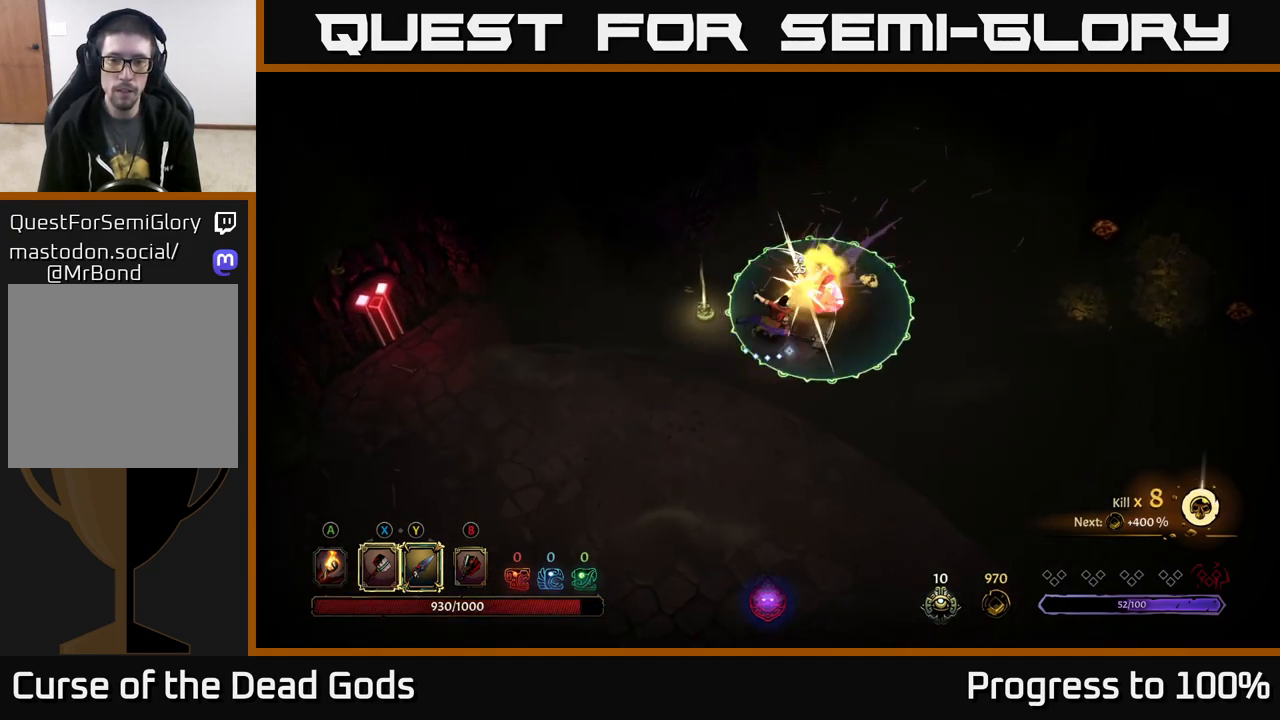
{"buttons": [], "left_stick": "left", "right_stick": "center", "events": [[50, "left_stick", "left"]]}
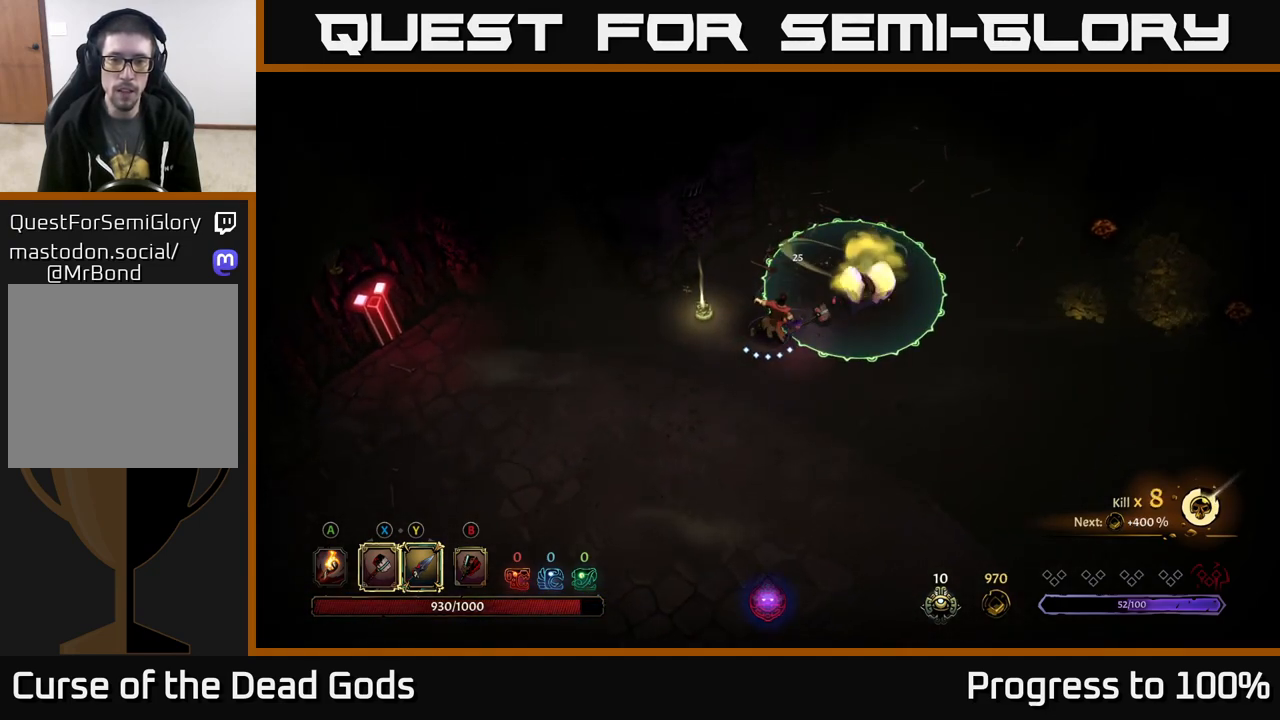
{"buttons": [], "left_stick": "up", "right_stick": "center", "events": [[33, "left_stick", "down-left"], [350, "left_stick", "up-left"], [433, "left_stick", "up"]]}
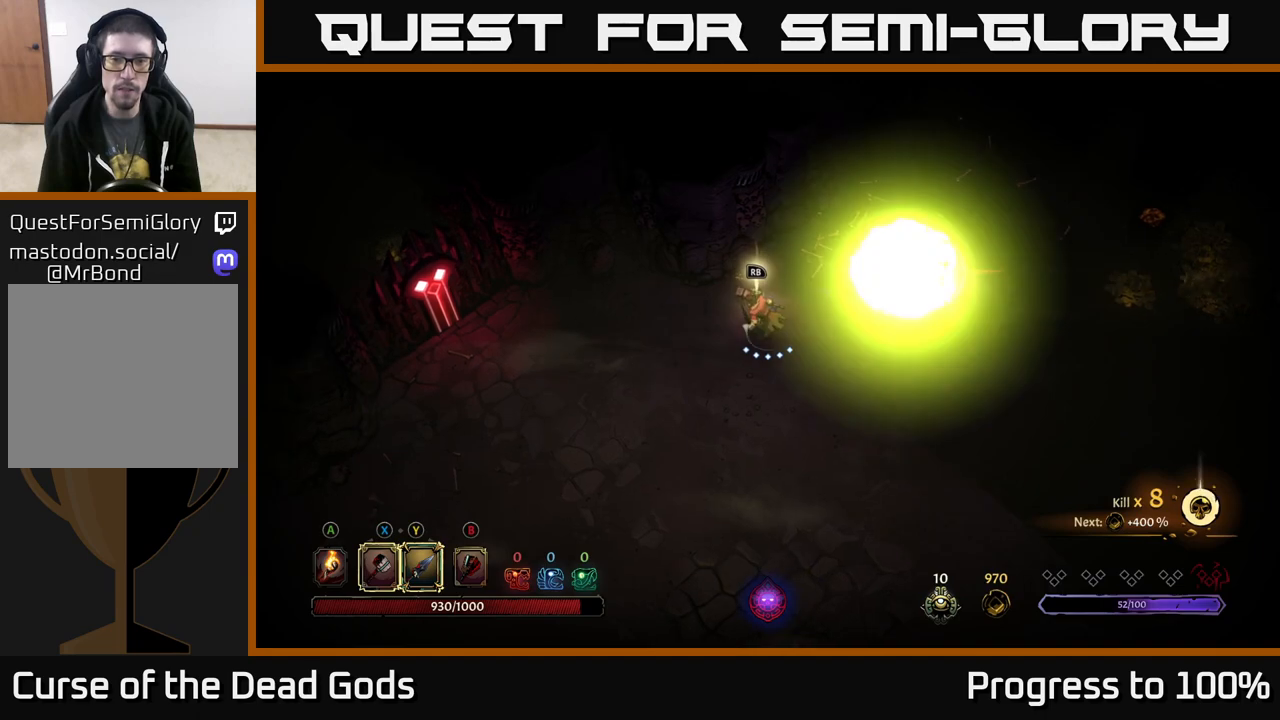
{"buttons": [], "left_stick": "center", "right_stick": "center", "events": [[67, "left_stick", "center"], [83, "R1", "down"], [167, "R1", "up"]]}
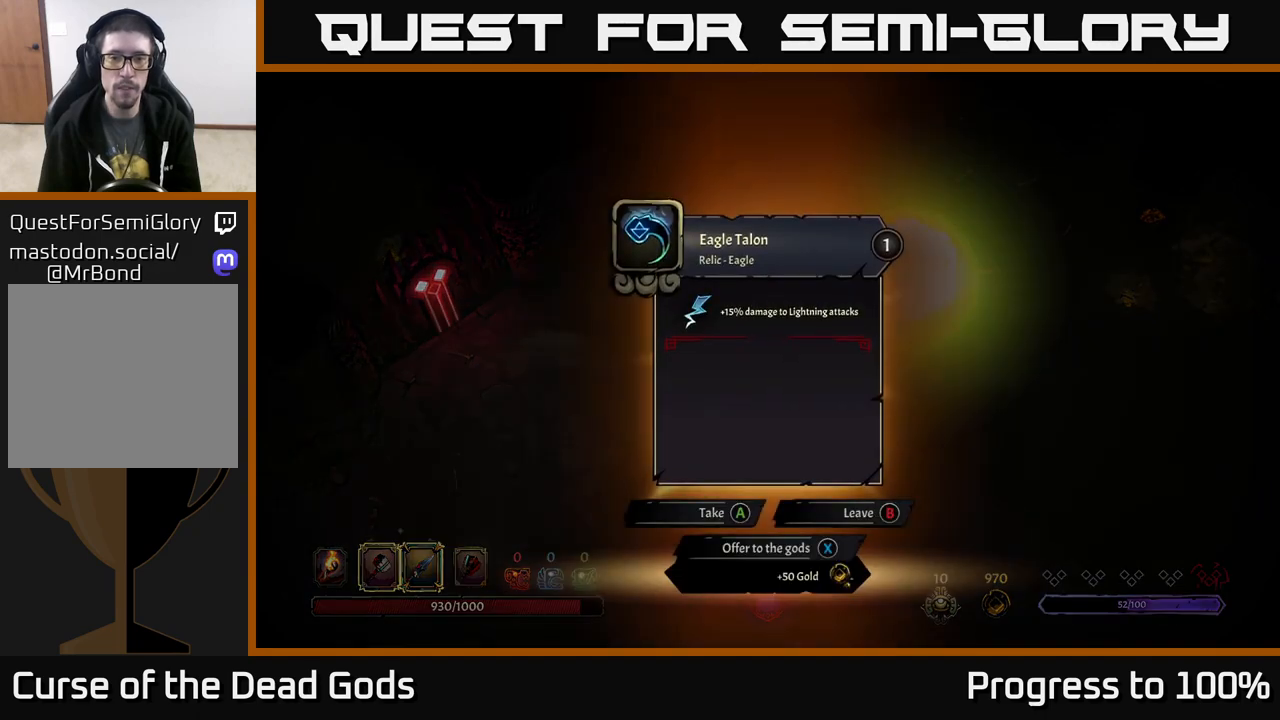
{"buttons": [], "left_stick": "center", "right_stick": "center", "events": []}
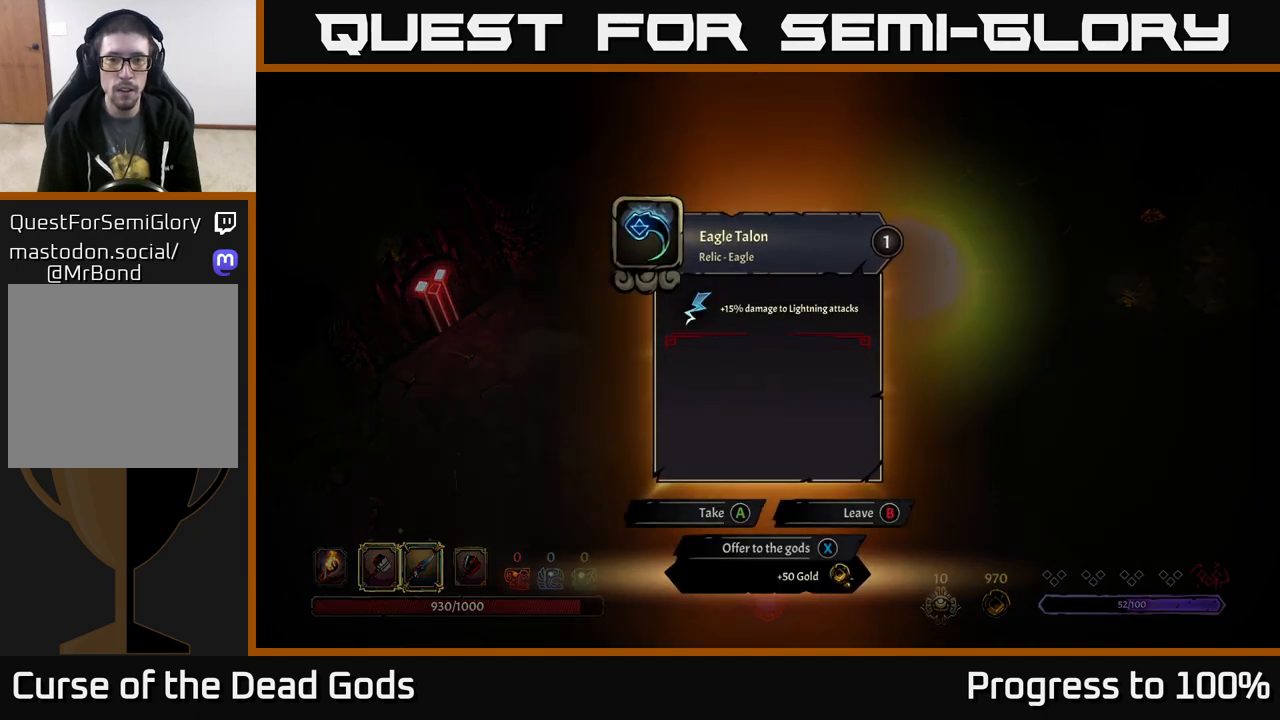
{"buttons": [], "left_stick": "center", "right_stick": "center", "events": []}
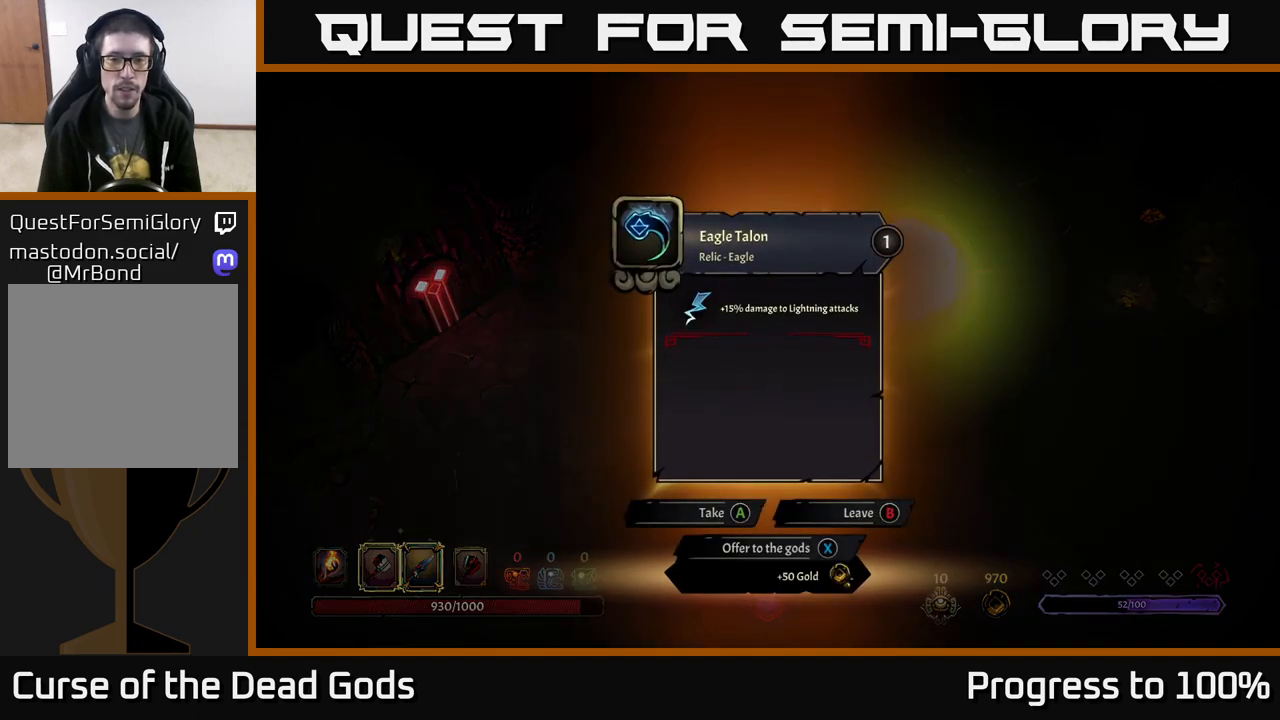
{"buttons": [], "left_stick": "center", "right_stick": "center", "events": []}
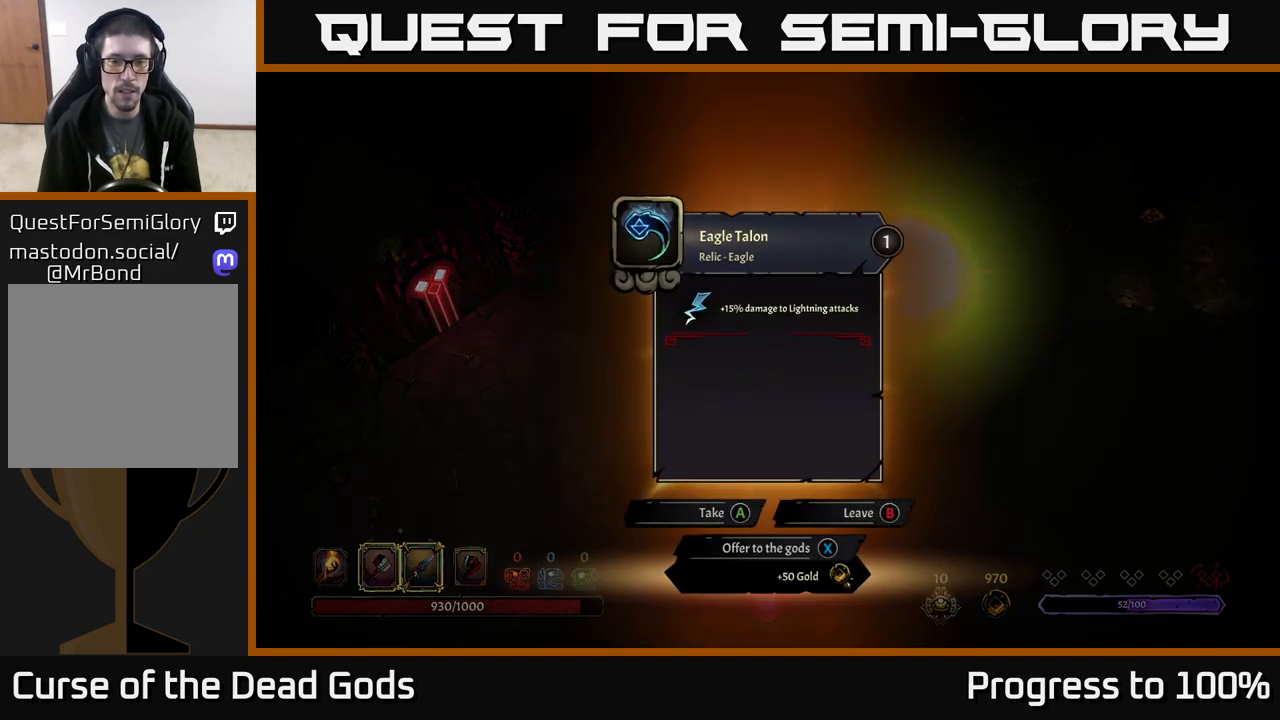
{"buttons": [], "left_stick": "up-right", "right_stick": "center", "events": [[250, "X", "down"], [300, "X", "up"], [383, "left_stick", "up-right"]]}
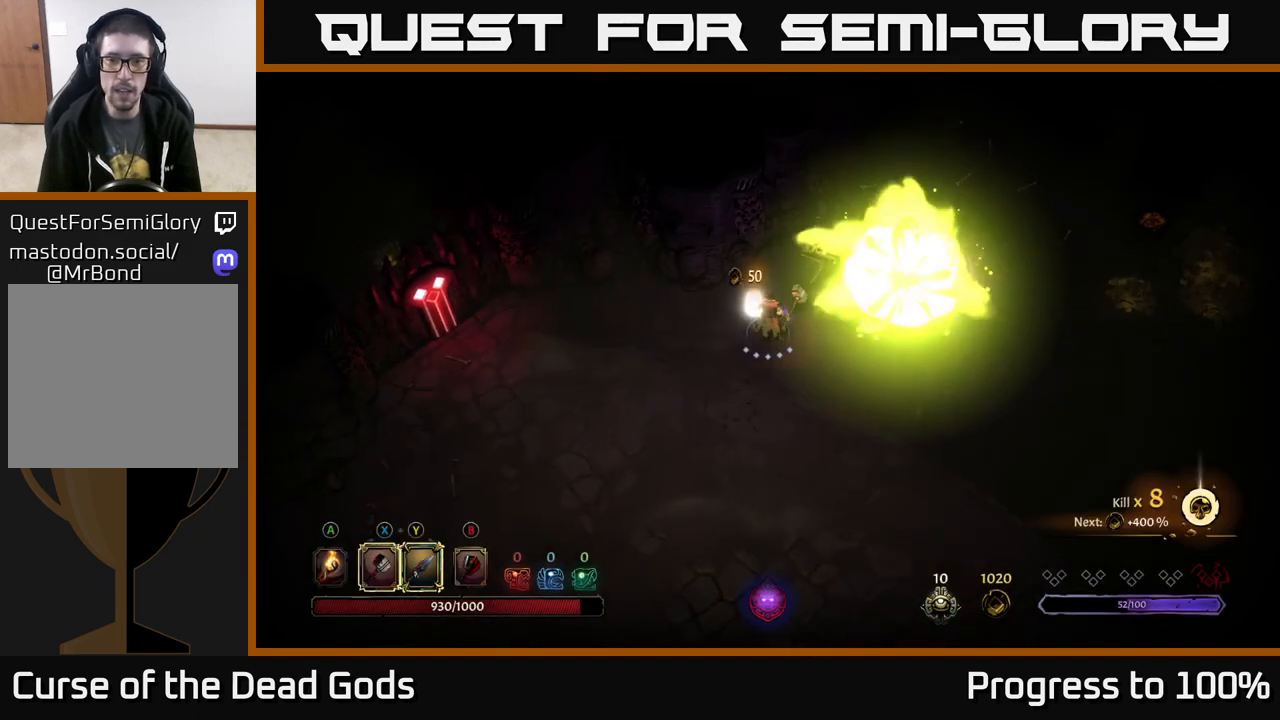
{"buttons": [], "left_stick": "right", "right_stick": "center", "events": [[483, "left_stick", "right"]]}
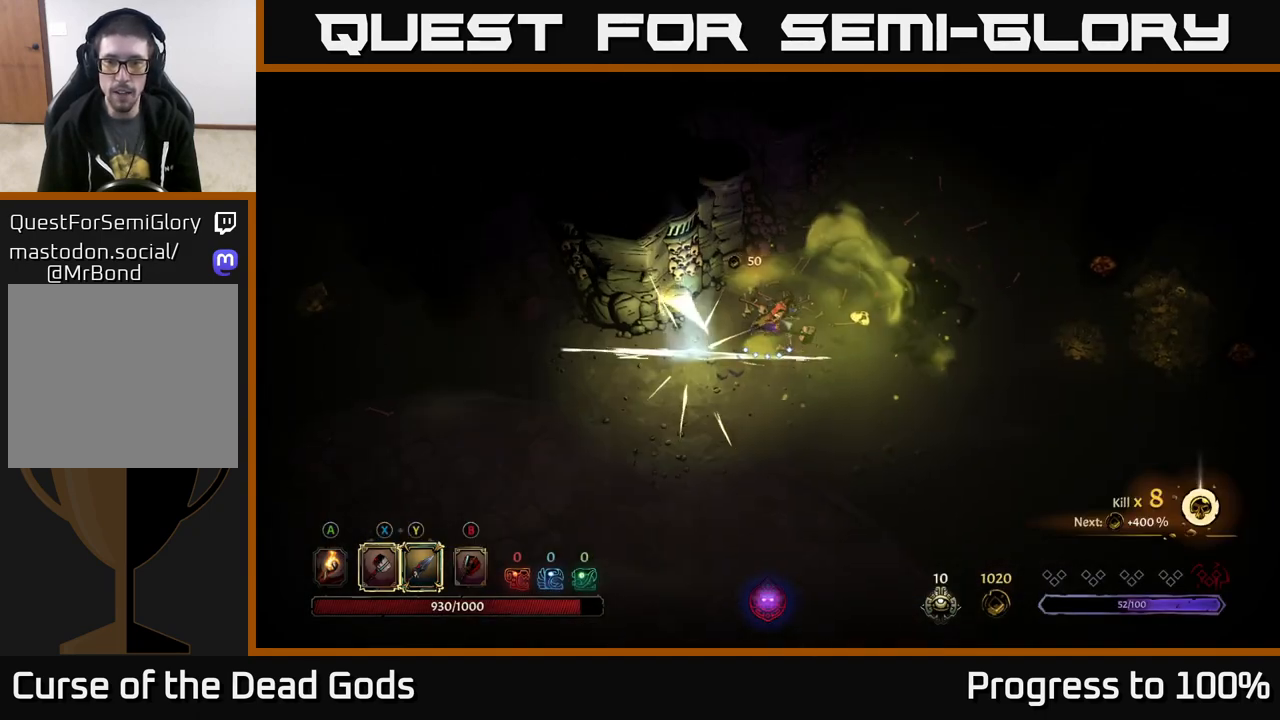
{"buttons": [], "left_stick": "right", "right_stick": "center", "events": [[233, "A", "down"], [267, "A", "up"]]}
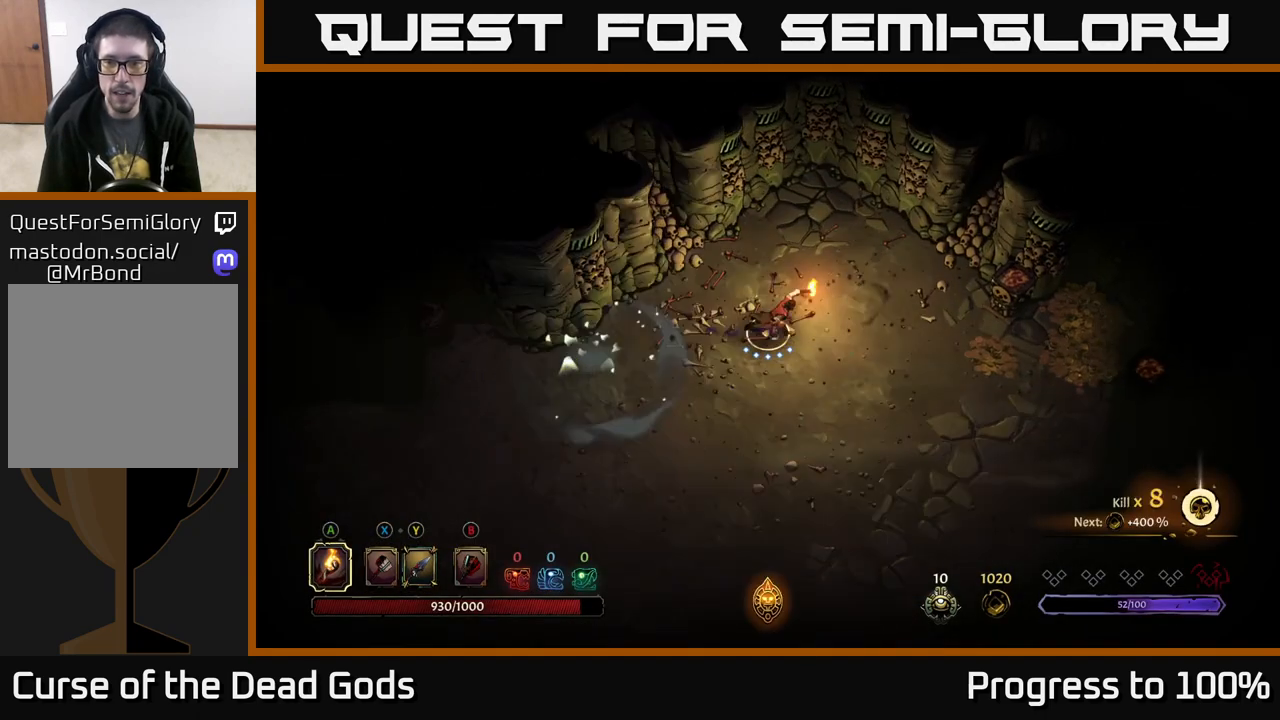
{"buttons": [], "left_stick": "right", "right_stick": "center", "events": []}
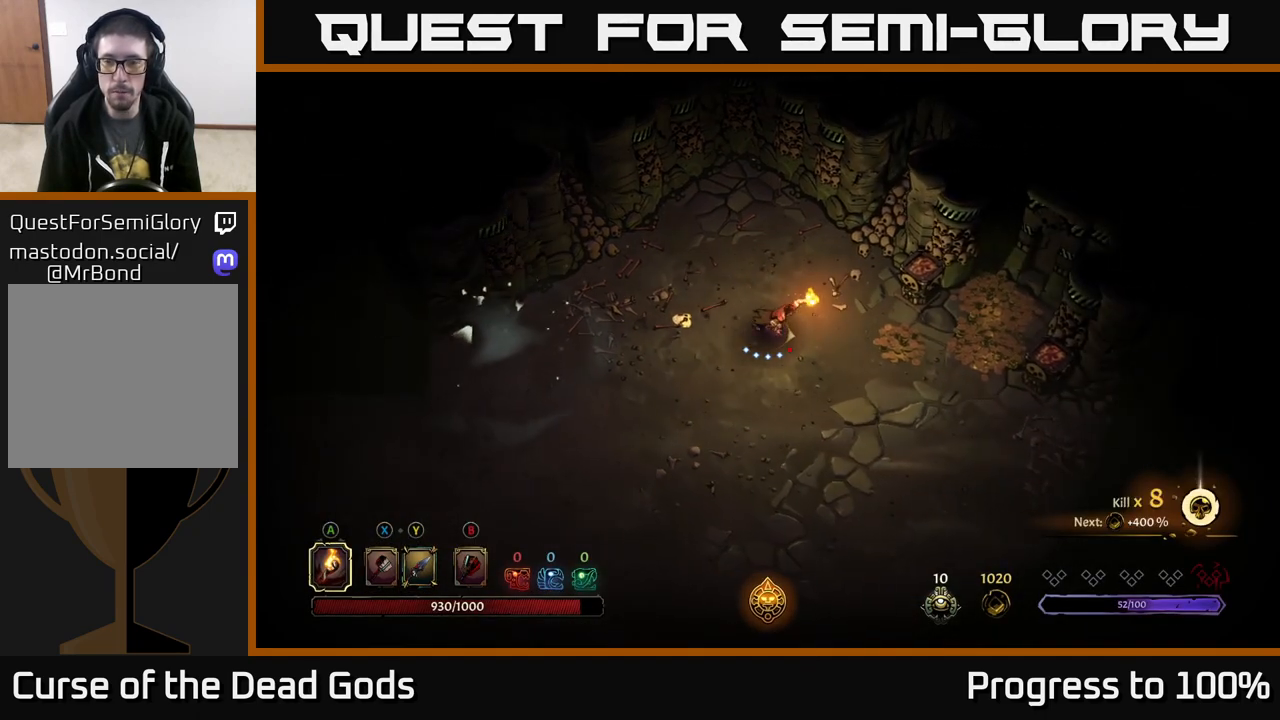
{"buttons": [], "left_stick": "up-right", "right_stick": "center", "events": [[17, "R2", "down"], [217, "left_stick", "center"], [250, "R2", "up"], [467, "left_stick", "up-right"]]}
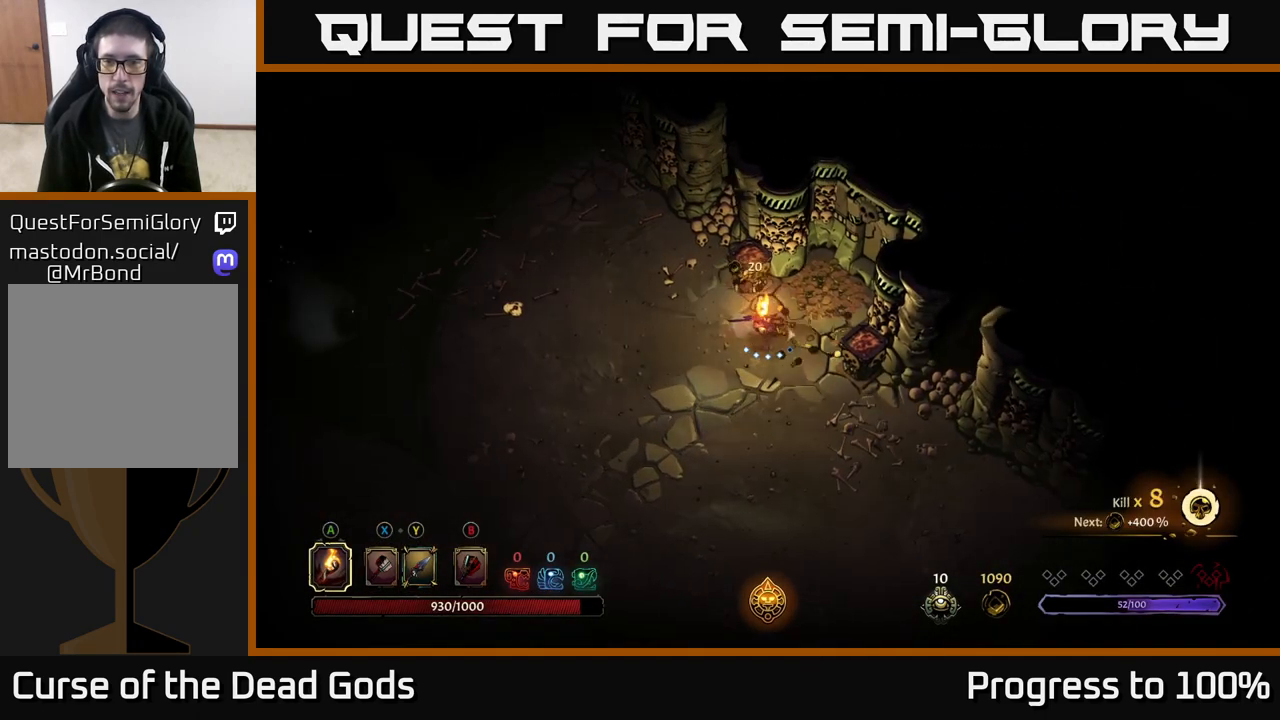
{"buttons": [], "left_stick": "down", "right_stick": "center", "events": [[450, "left_stick", "down"]]}
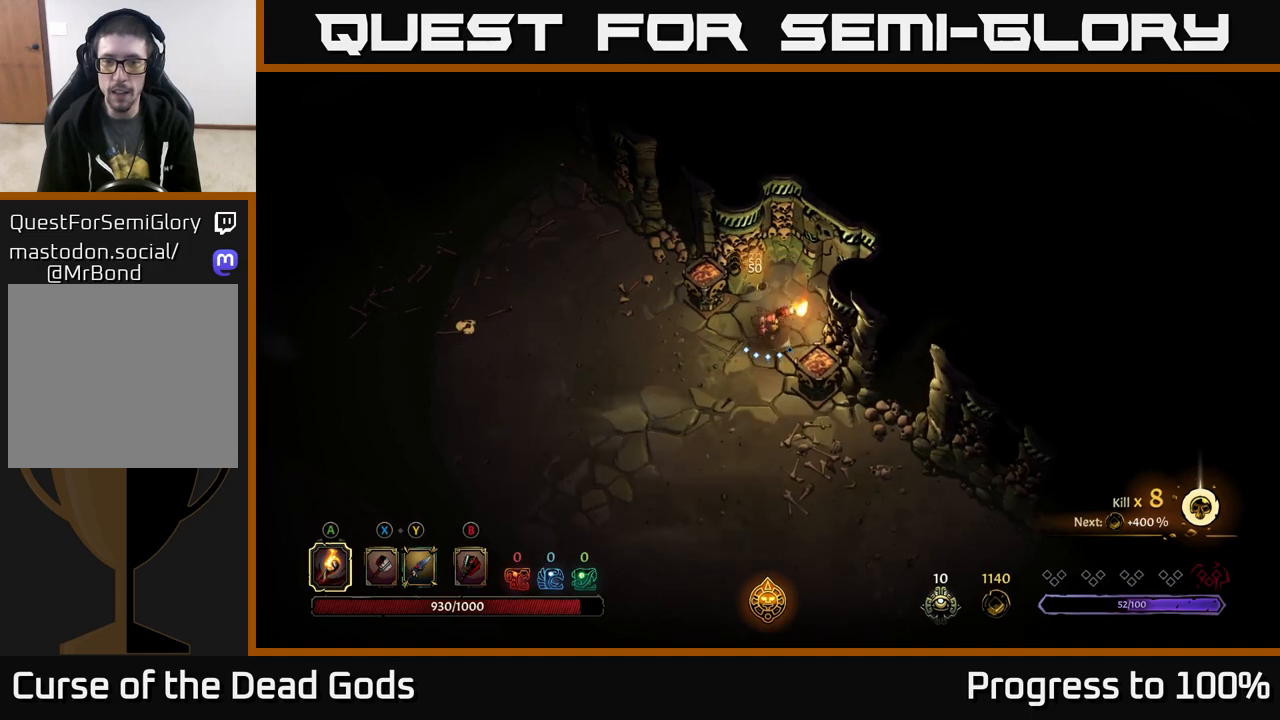
{"buttons": [], "left_stick": "center", "right_stick": "center", "events": [[150, "R2", "down"], [317, "left_stick", "down-right"], [367, "R2", "up"], [433, "left_stick", "center"]]}
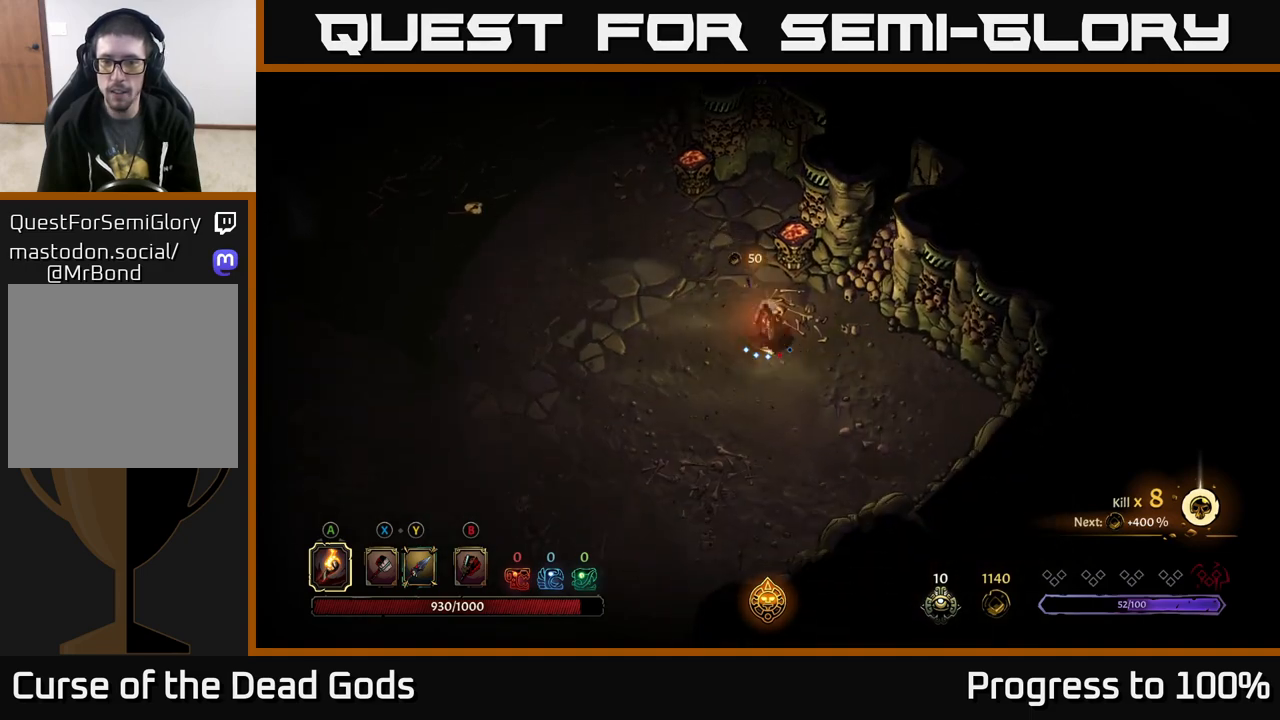
{"buttons": [], "left_stick": "down-left", "right_stick": "center", "events": [[67, "left_stick", "down"], [317, "R2", "down"], [317, "left_stick", "down-left"], [467, "R2", "up"]]}
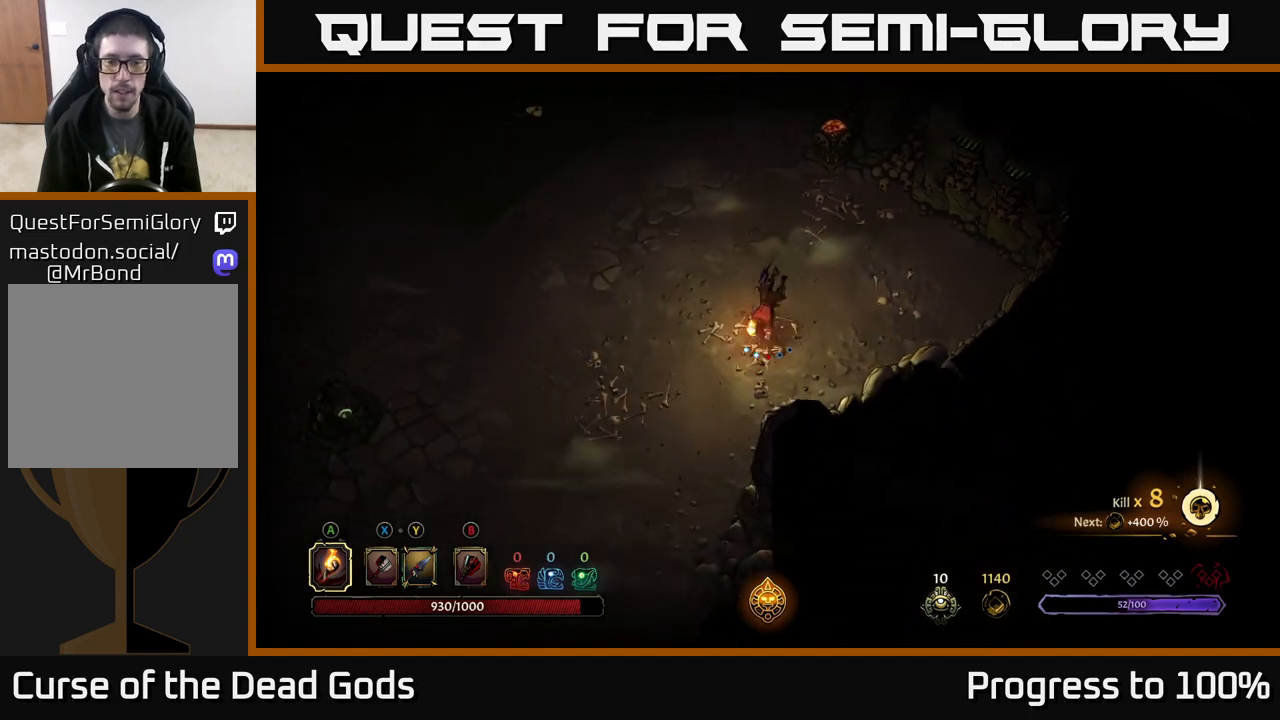
{"buttons": [], "left_stick": "left", "right_stick": "center", "events": [[133, "left_stick", "center"], [250, "left_stick", "left"]]}
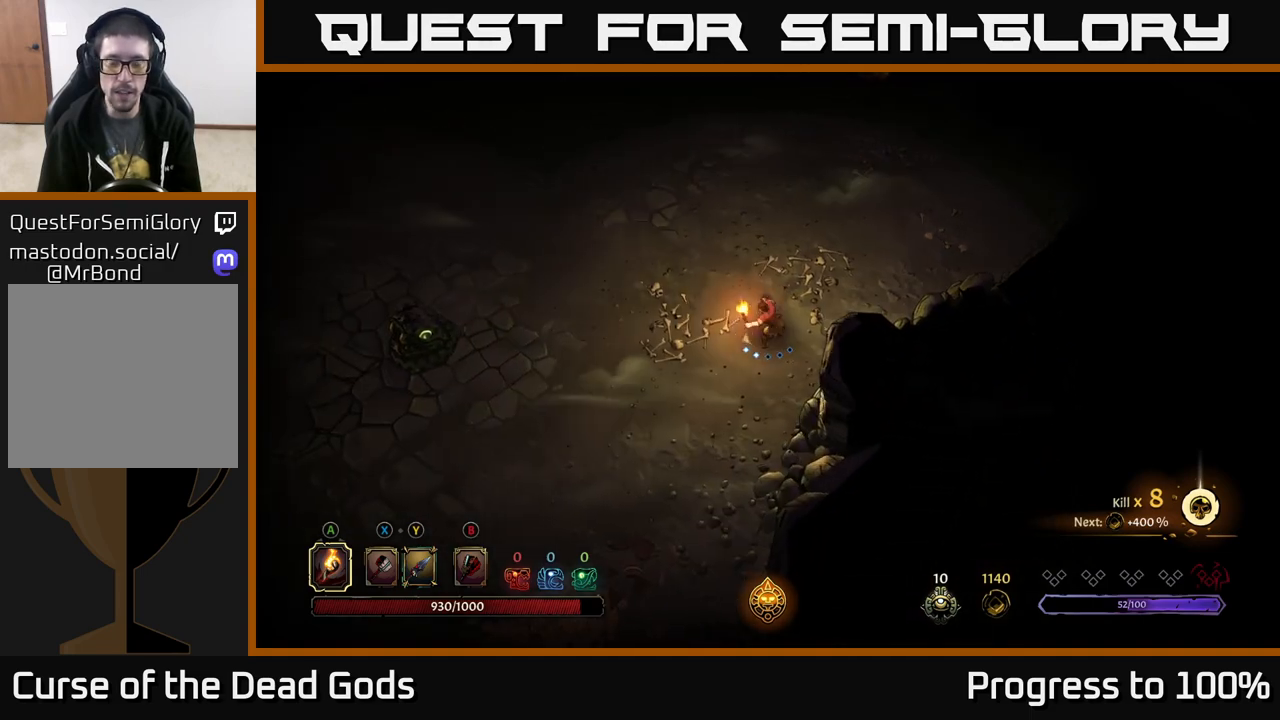
{"buttons": [], "left_stick": "up-left", "right_stick": "center", "events": [[317, "left_stick", "up-left"]]}